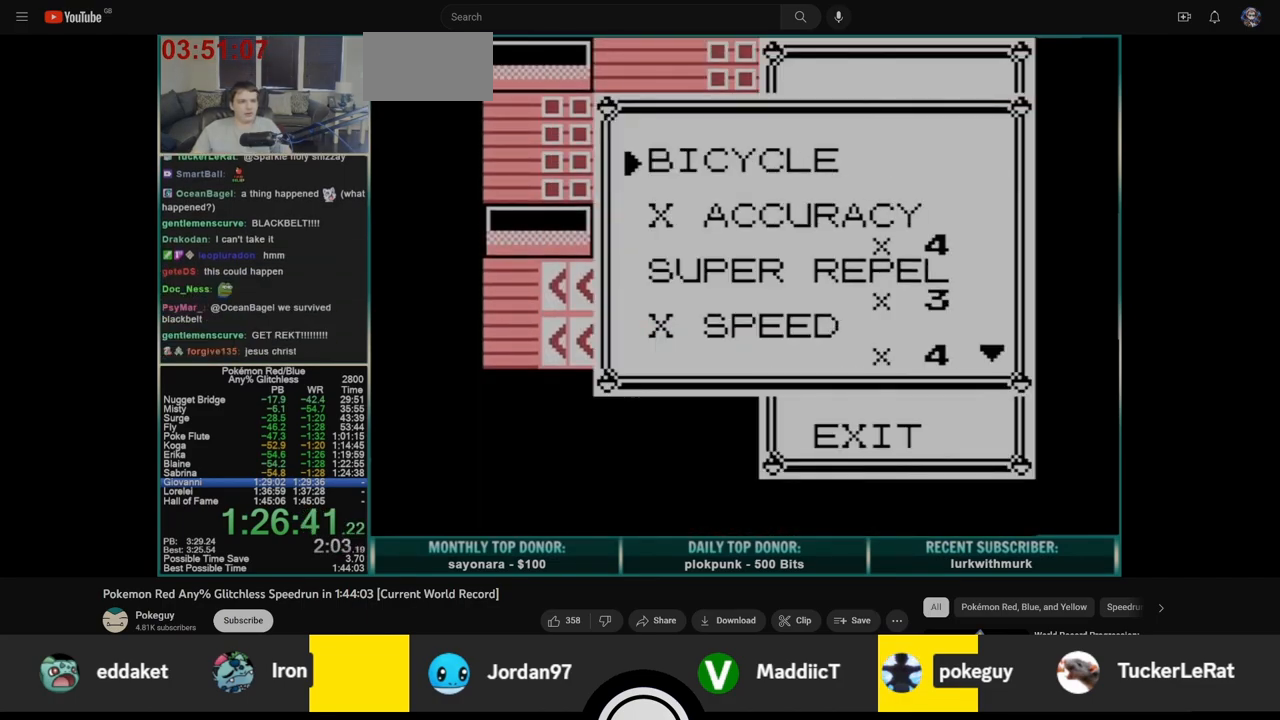
Gameplay with a controller (Nintendo layout); each line is a JSON object with the inputs held at the frame after it. "events" lists button and stick changes between this image and that frame as [ms after this image, input, new state], when the widget could be followed in between. Not read: L3 R3.
{"buttons": ["DPAD_DOWN"], "events": []}
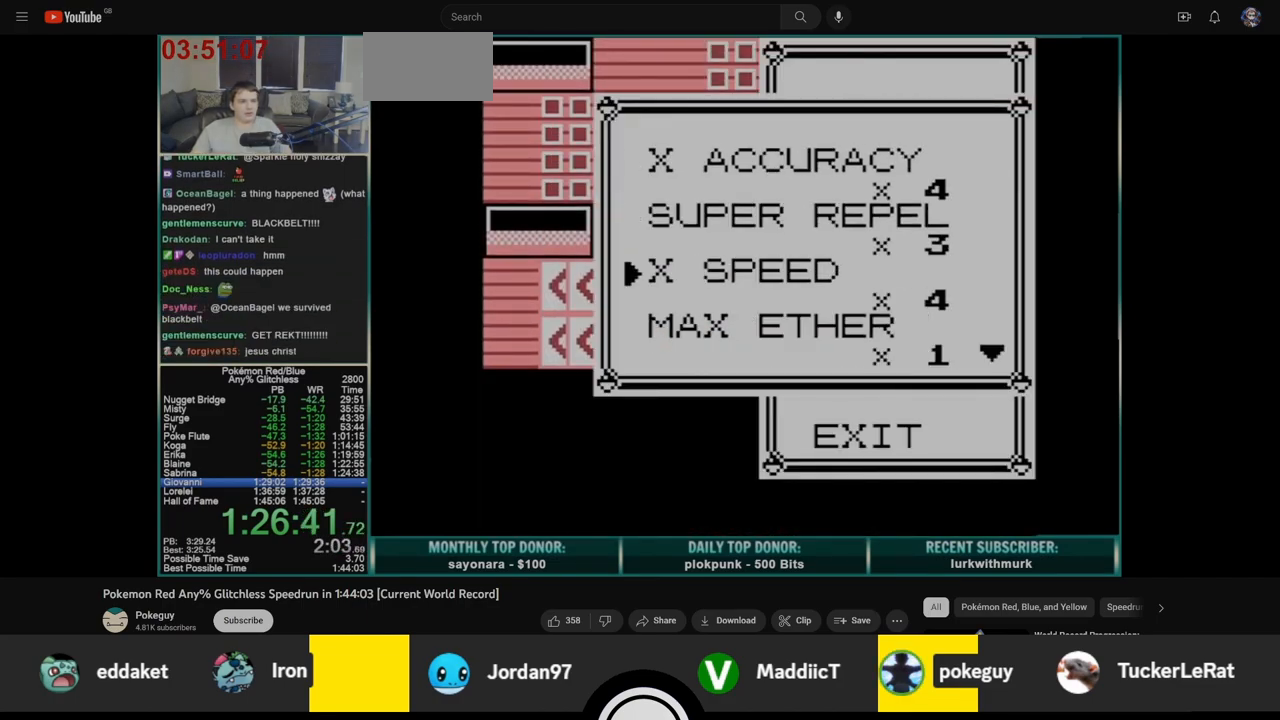
{"buttons": ["A"], "events": [[200, "DPAD_DOWN", "up"], [300, "A", "down"], [333, "A", "up"], [400, "A", "down"], [467, "A", "up"], [500, "A", "down"]]}
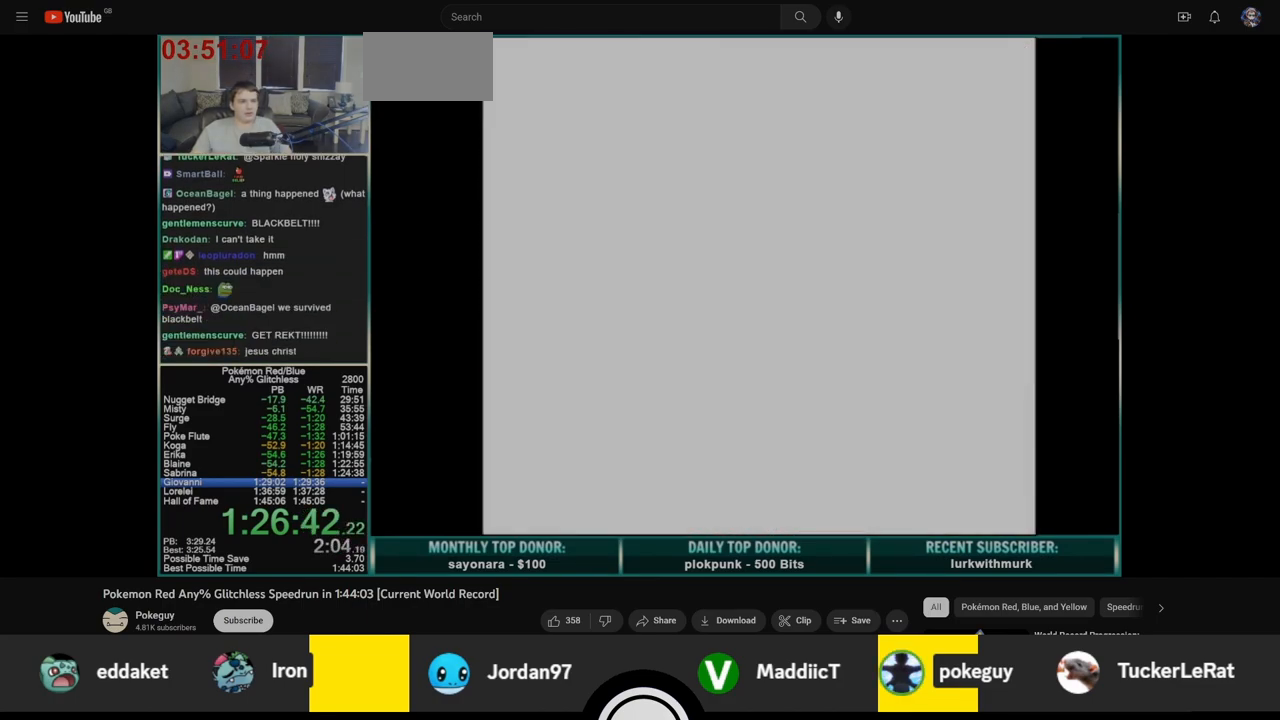
{"buttons": ["A"], "events": [[83, "A", "up"], [150, "A", "down"], [233, "A", "up"], [317, "A", "down"], [367, "A", "up"], [450, "A", "down"]]}
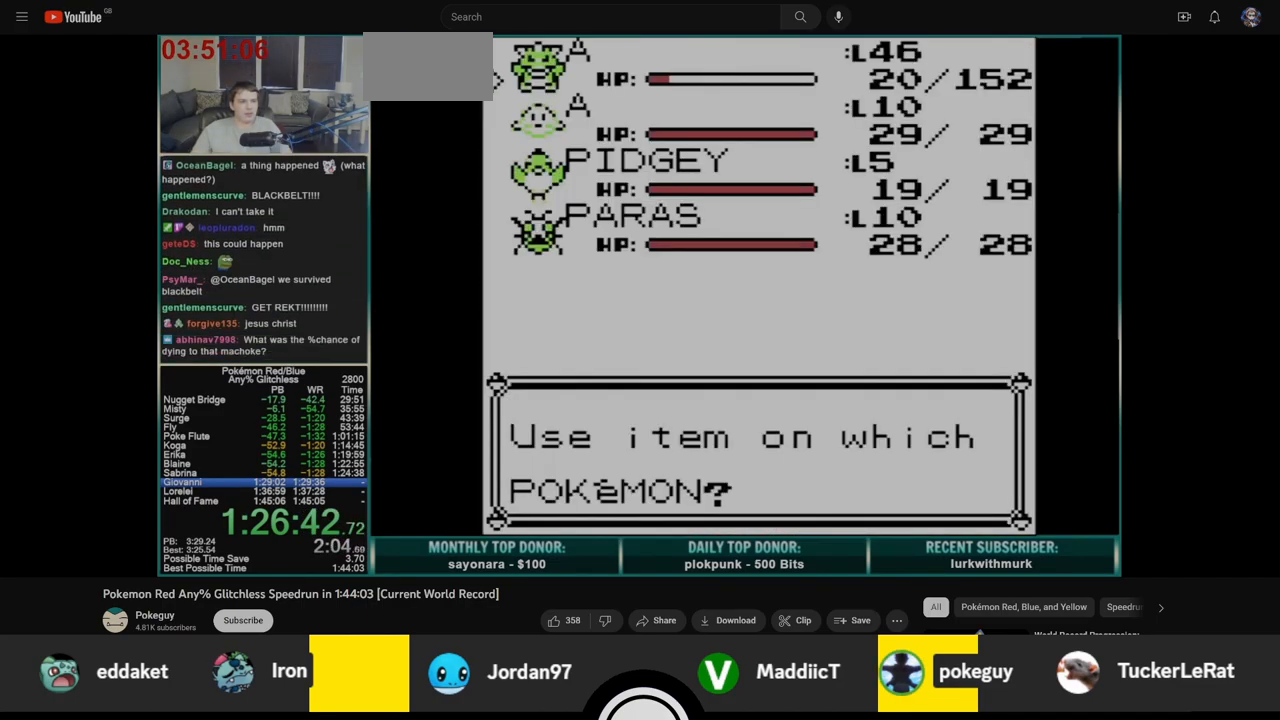
{"buttons": ["B"], "events": [[33, "A", "up"], [333, "B", "down"]]}
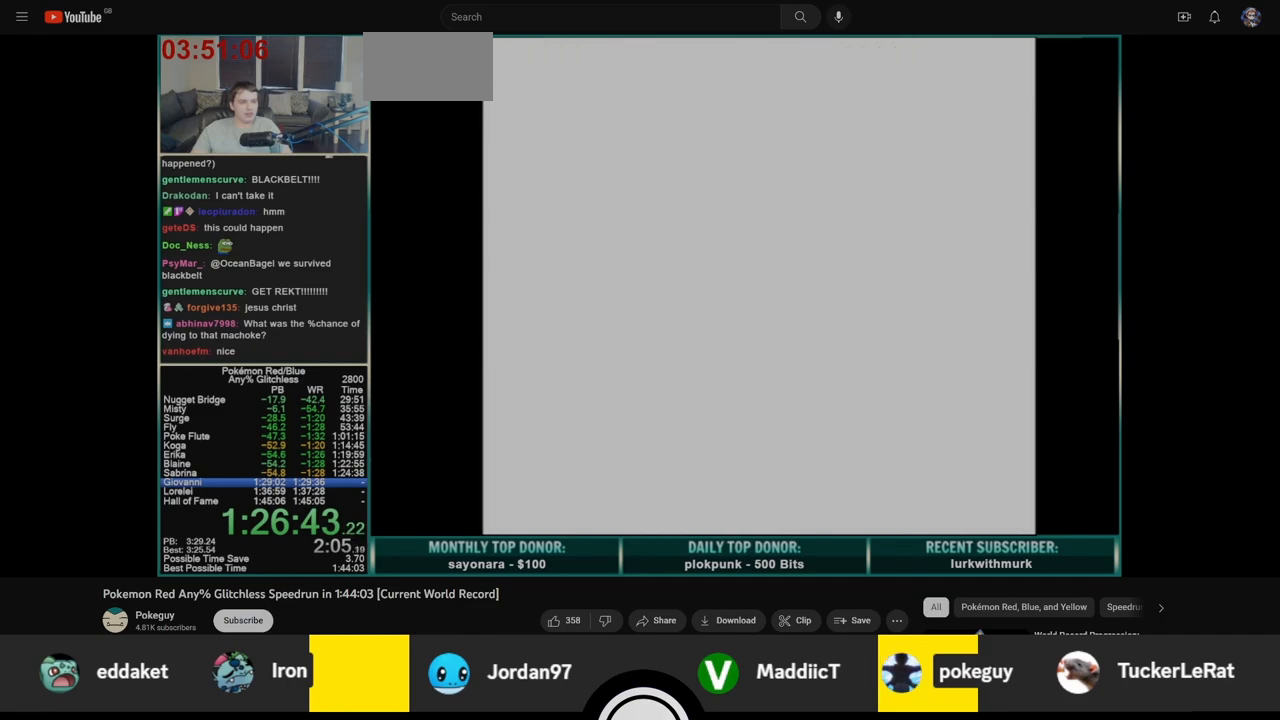
{"buttons": ["B", "DPAD_LEFT"], "events": [[200, "DPAD_LEFT", "down"]]}
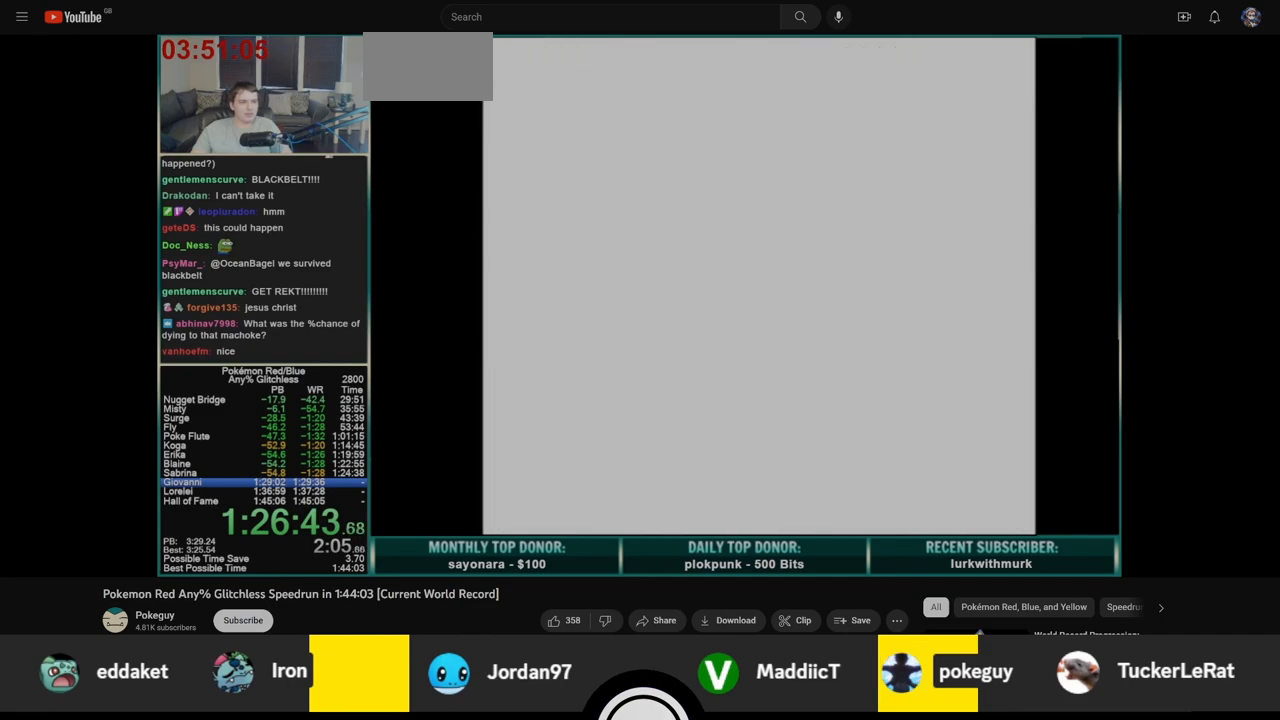
{"buttons": ["B", "DPAD_LEFT"], "events": [[367, "START", "down"], [483, "START", "up"]]}
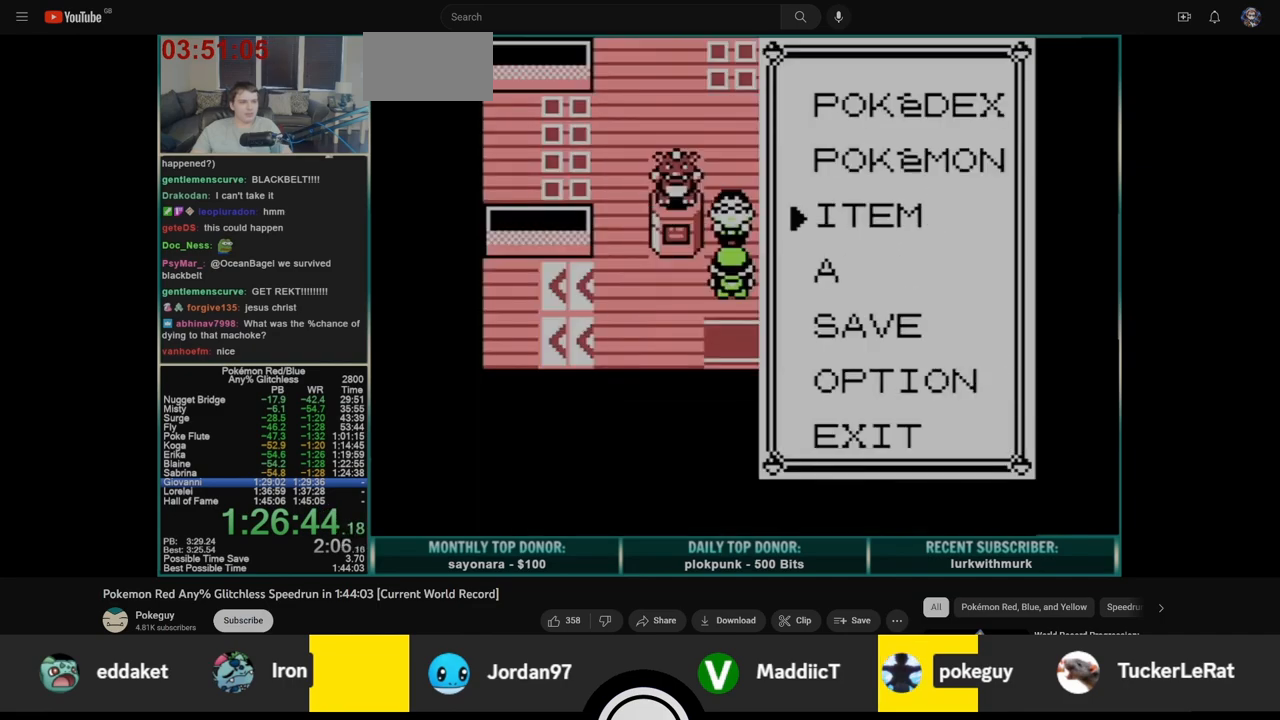
{"buttons": ["DPAD_LEFT"], "events": [[250, "B", "up"]]}
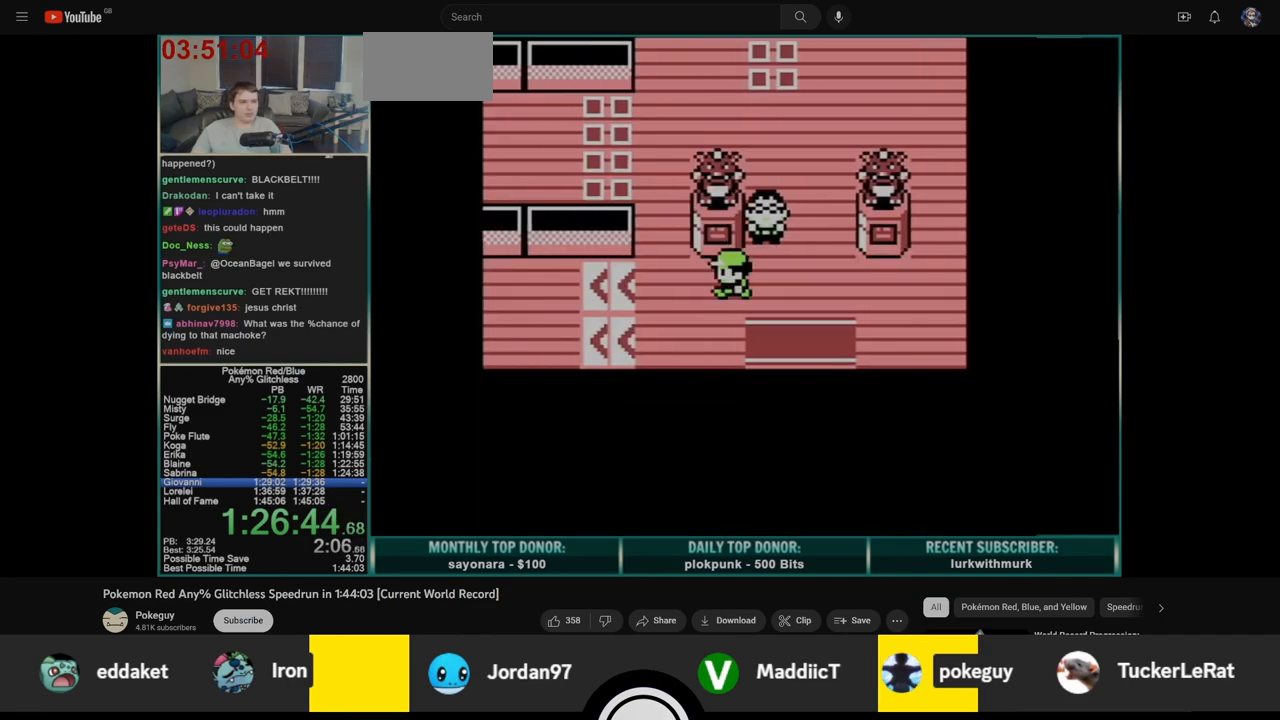
{"buttons": ["DPAD_UP"], "events": [[167, "DPAD_LEFT", "up"], [167, "DPAD_UP", "down"]]}
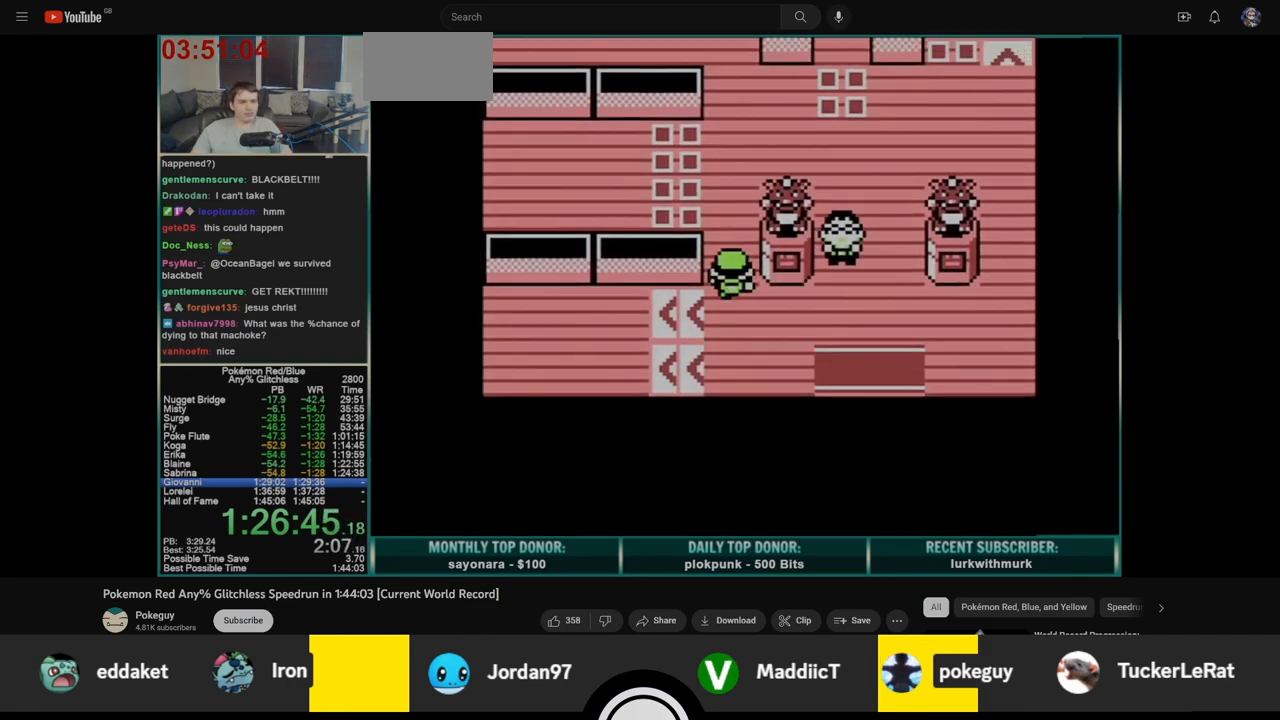
{"buttons": ["DPAD_UP"], "events": []}
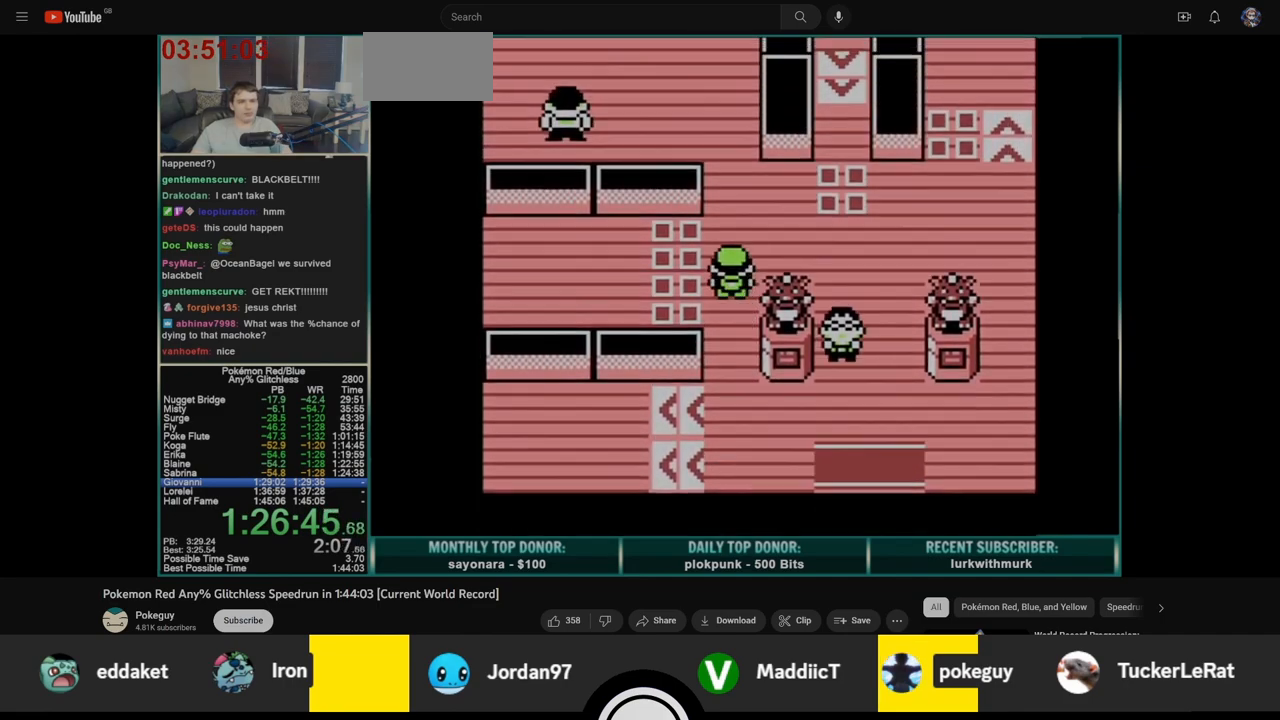
{"buttons": ["DPAD_UP"], "events": []}
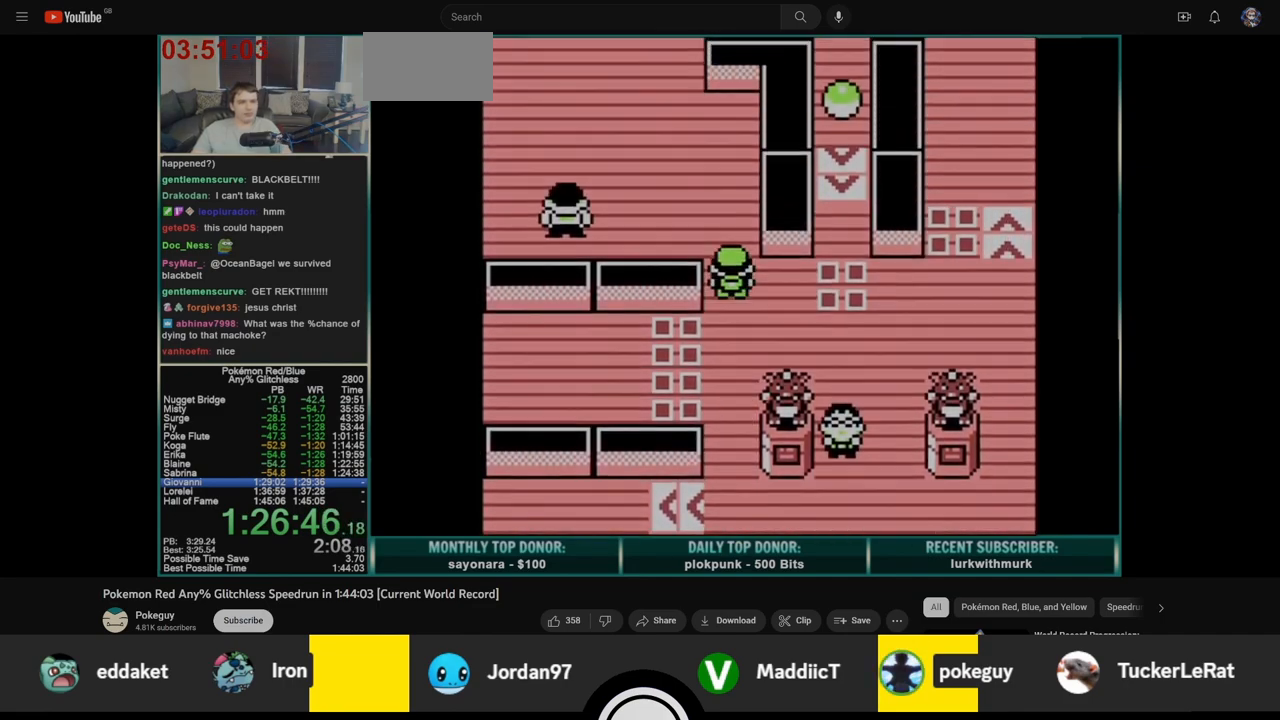
{"buttons": ["DPAD_UP"], "events": []}
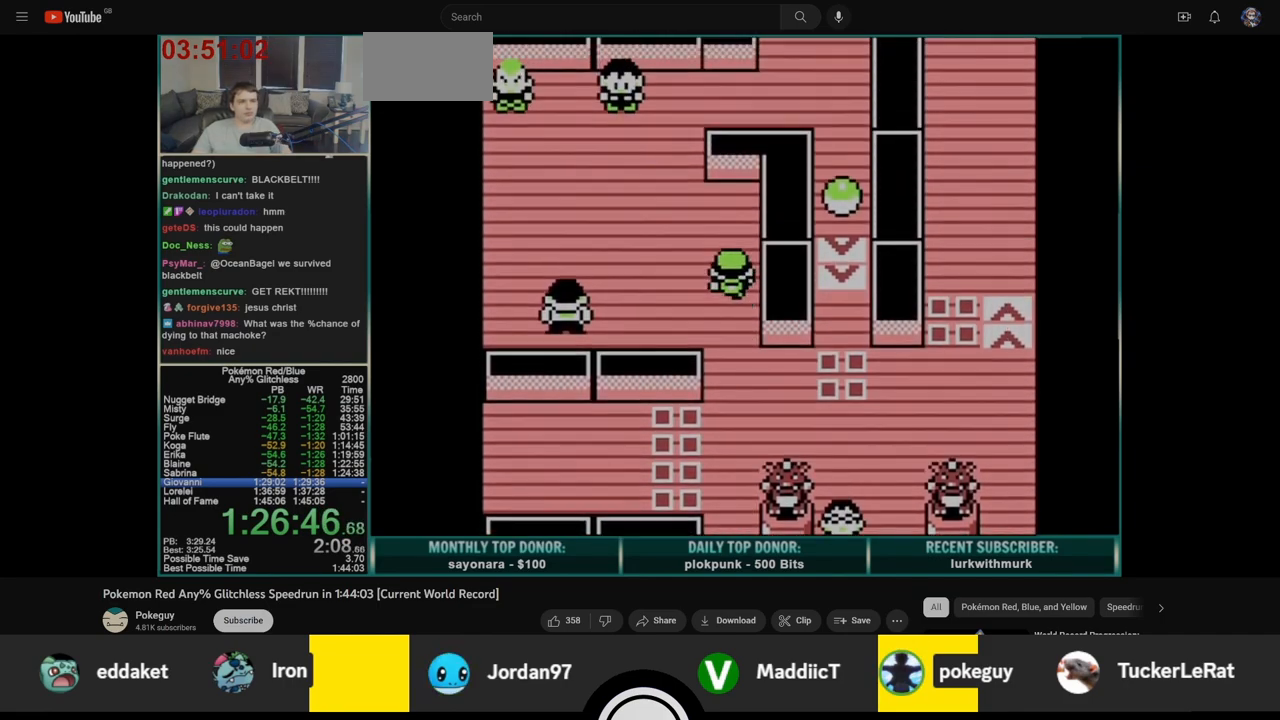
{"buttons": ["DPAD_UP"], "events": [[283, "DPAD_LEFT", "down"], [283, "DPAD_UP", "up"], [500, "DPAD_LEFT", "up"], [500, "DPAD_UP", "down"]]}
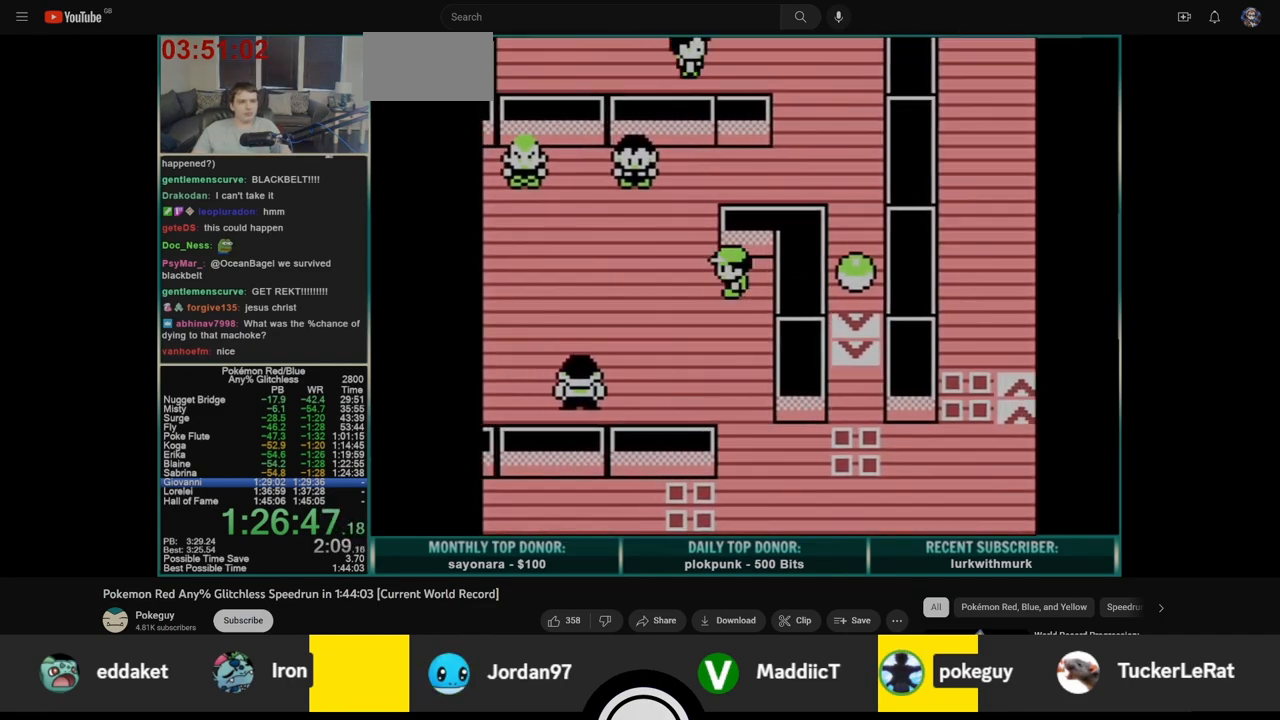
{"buttons": ["DPAD_UP"], "events": []}
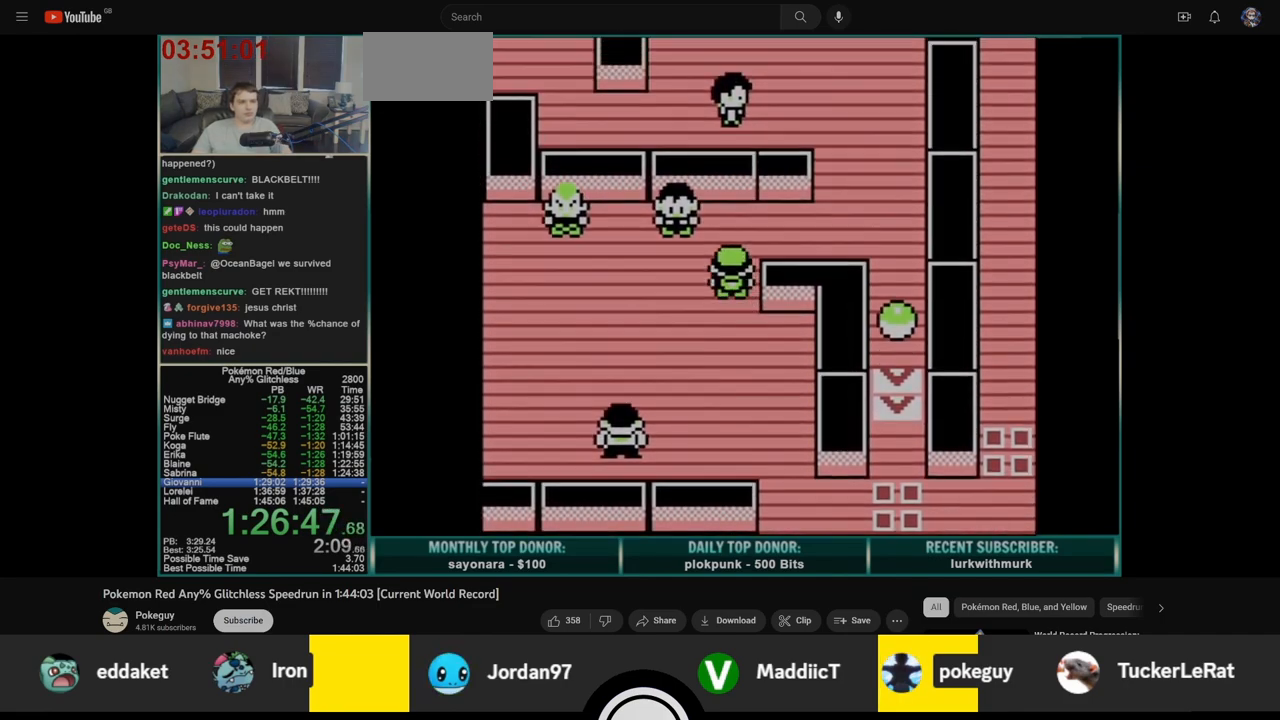
{"buttons": ["DPAD_RIGHT"], "events": [[150, "DPAD_RIGHT", "down"], [167, "DPAD_UP", "up"]]}
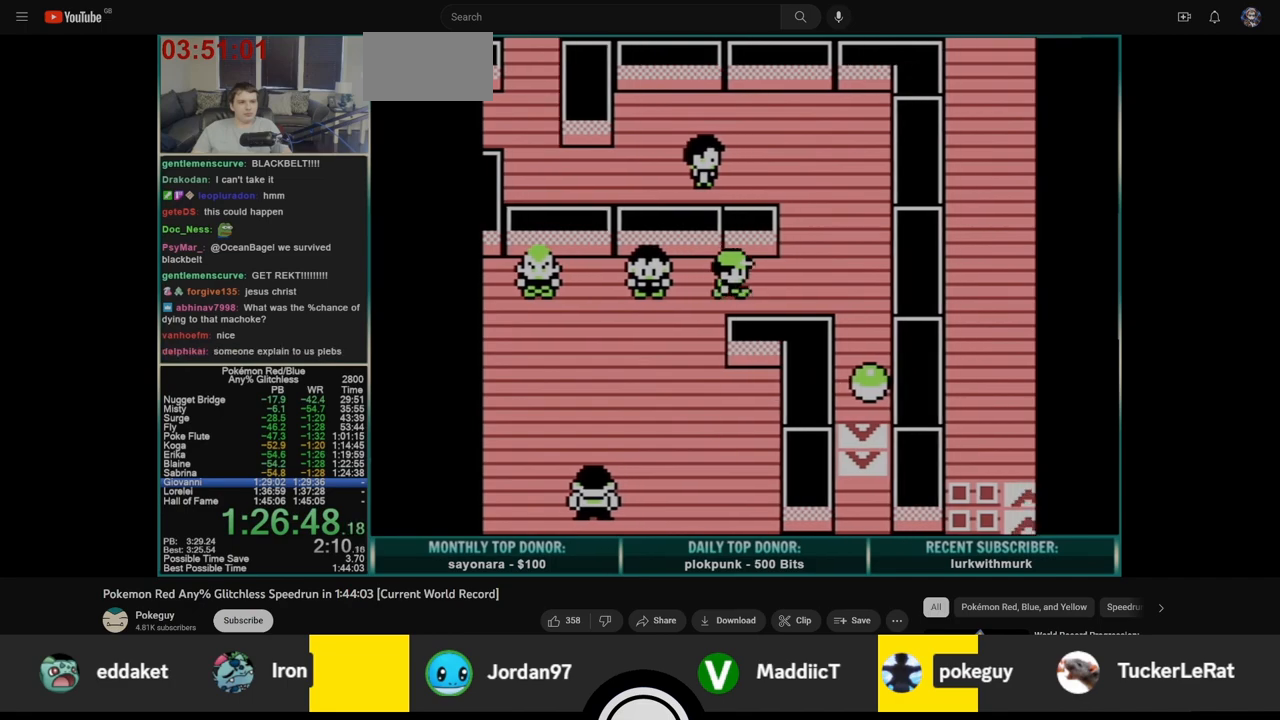
{"buttons": ["DPAD_UP"], "events": [[217, "DPAD_UP", "down"], [250, "DPAD_RIGHT", "up"]]}
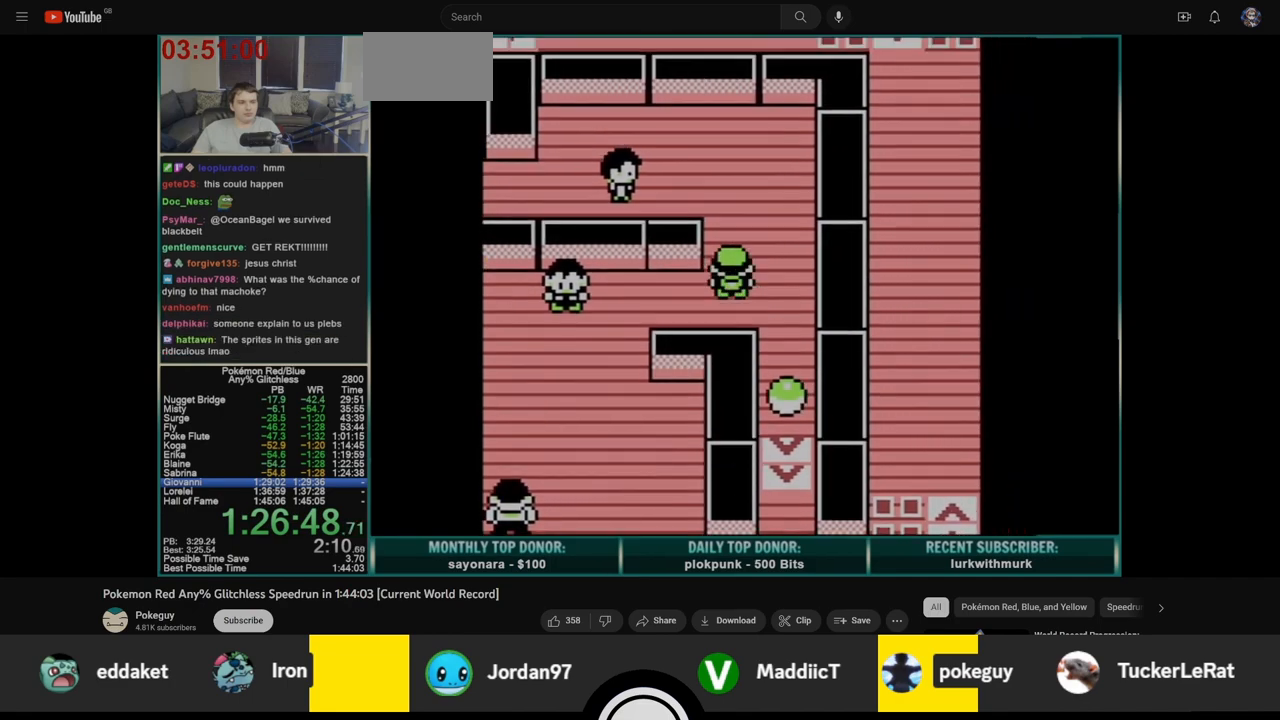
{"buttons": ["DPAD_UP"], "events": []}
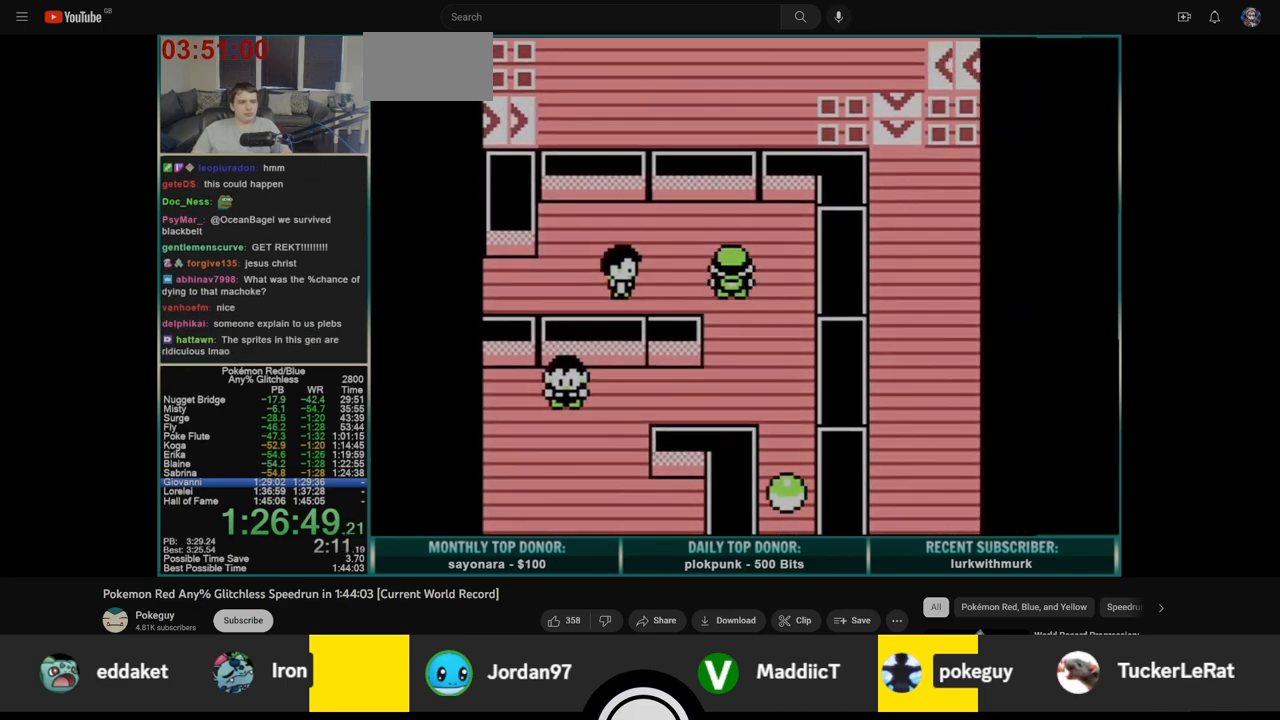
{"buttons": ["DPAD_LEFT"], "events": [[133, "DPAD_LEFT", "down"], [133, "DPAD_UP", "up"]]}
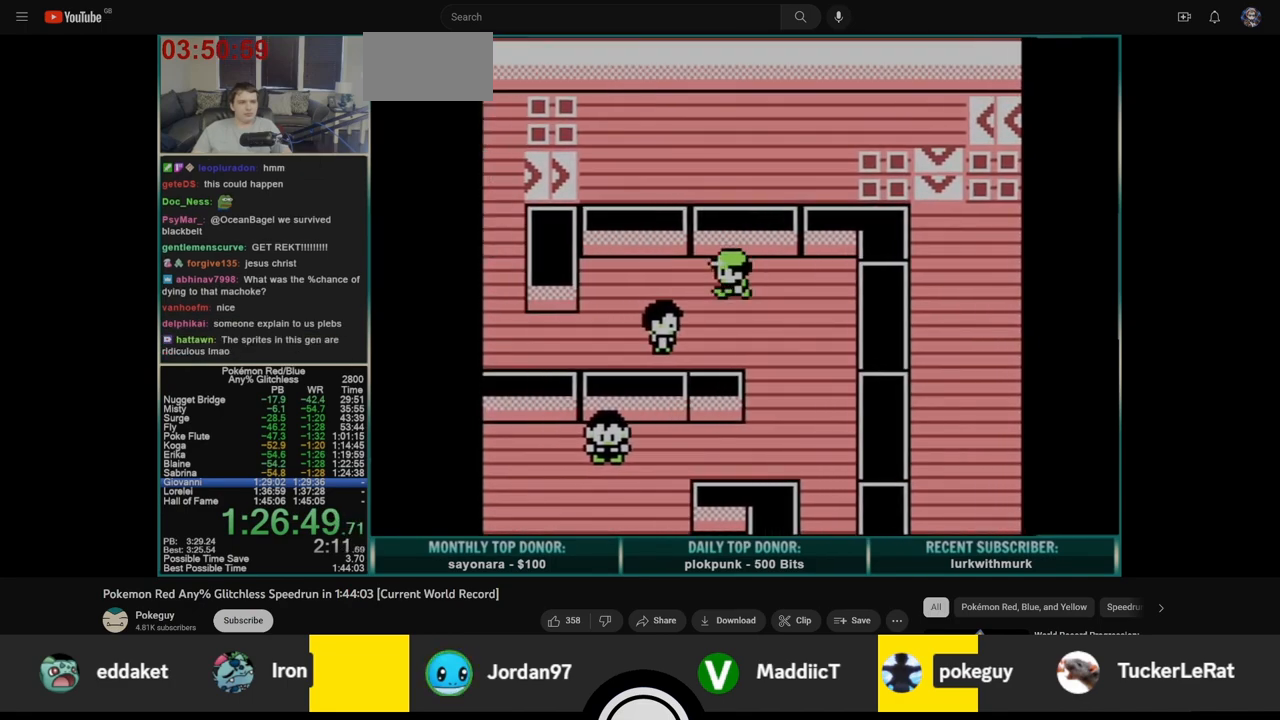
{"buttons": ["DPAD_LEFT"], "events": []}
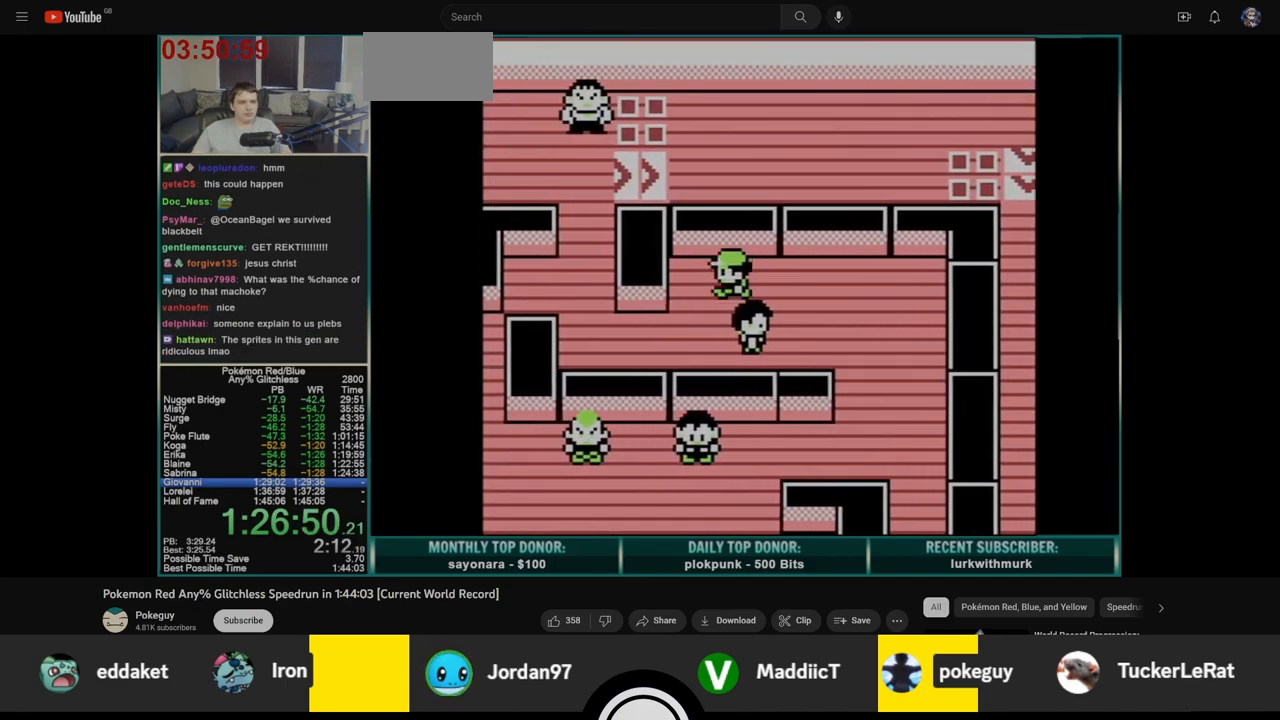
{"buttons": ["DPAD_LEFT"], "events": [[33, "DPAD_DOWN", "down"], [33, "DPAD_LEFT", "up"], [250, "DPAD_DOWN", "up"], [250, "DPAD_LEFT", "down"]]}
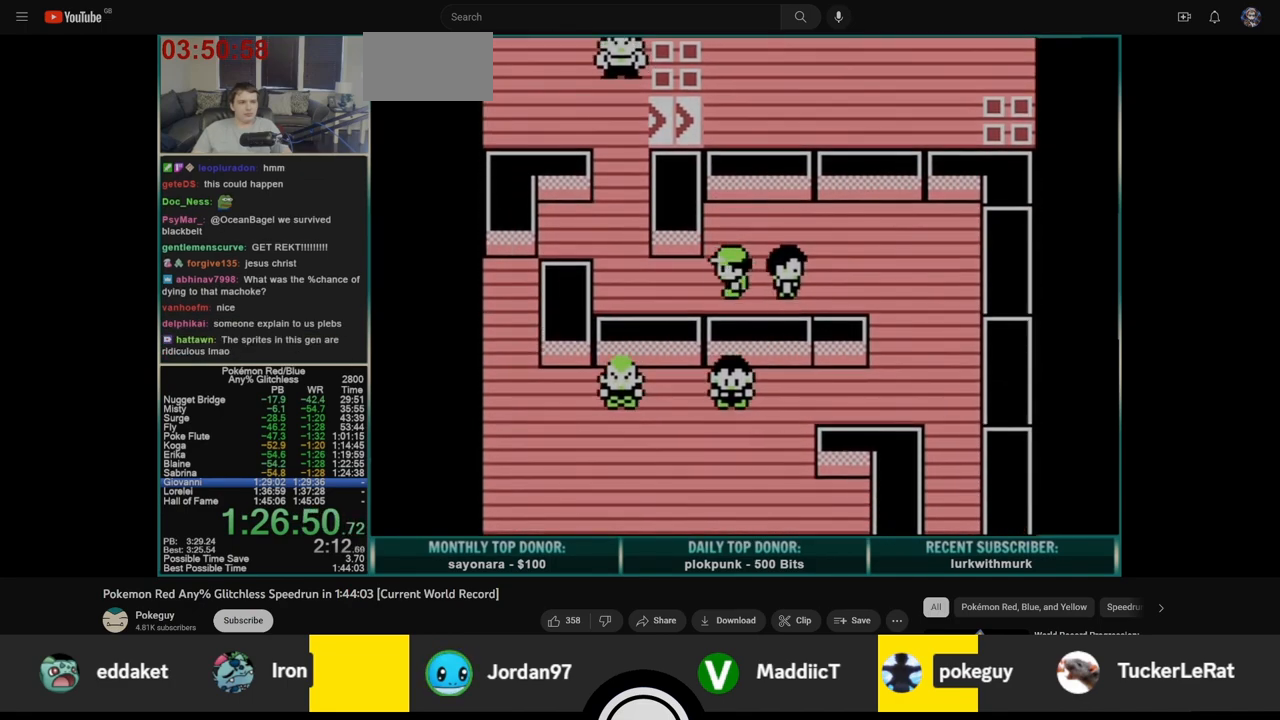
{"buttons": ["DPAD_UP"], "events": [[400, "DPAD_UP", "down"], [417, "DPAD_LEFT", "up"]]}
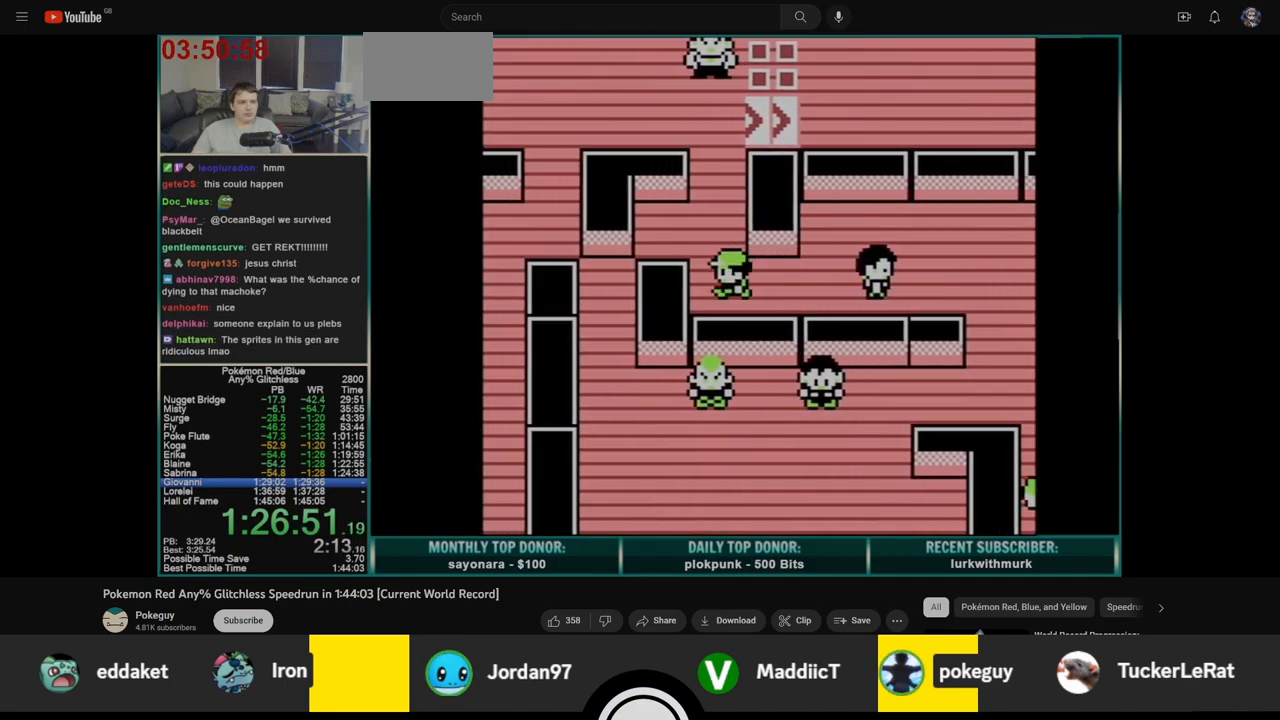
{"buttons": ["DPAD_UP"], "events": []}
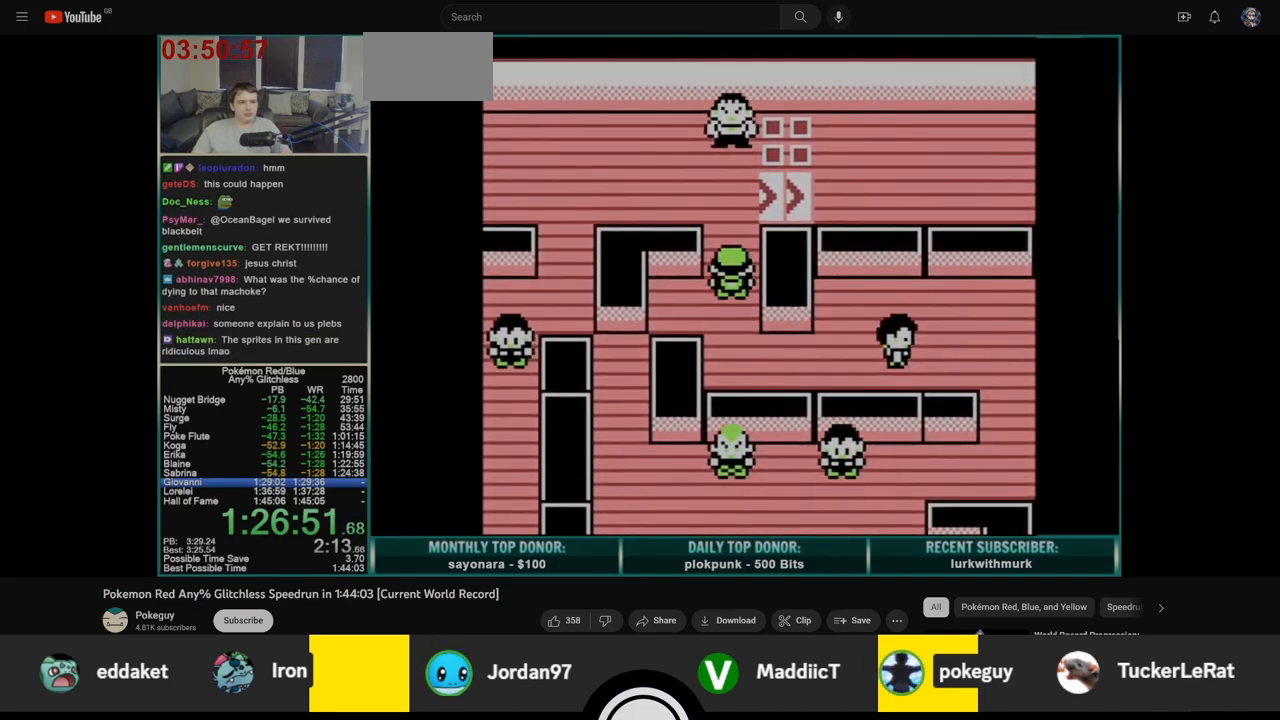
{"buttons": ["DPAD_LEFT"], "events": [[317, "DPAD_LEFT", "down"], [317, "DPAD_UP", "up"]]}
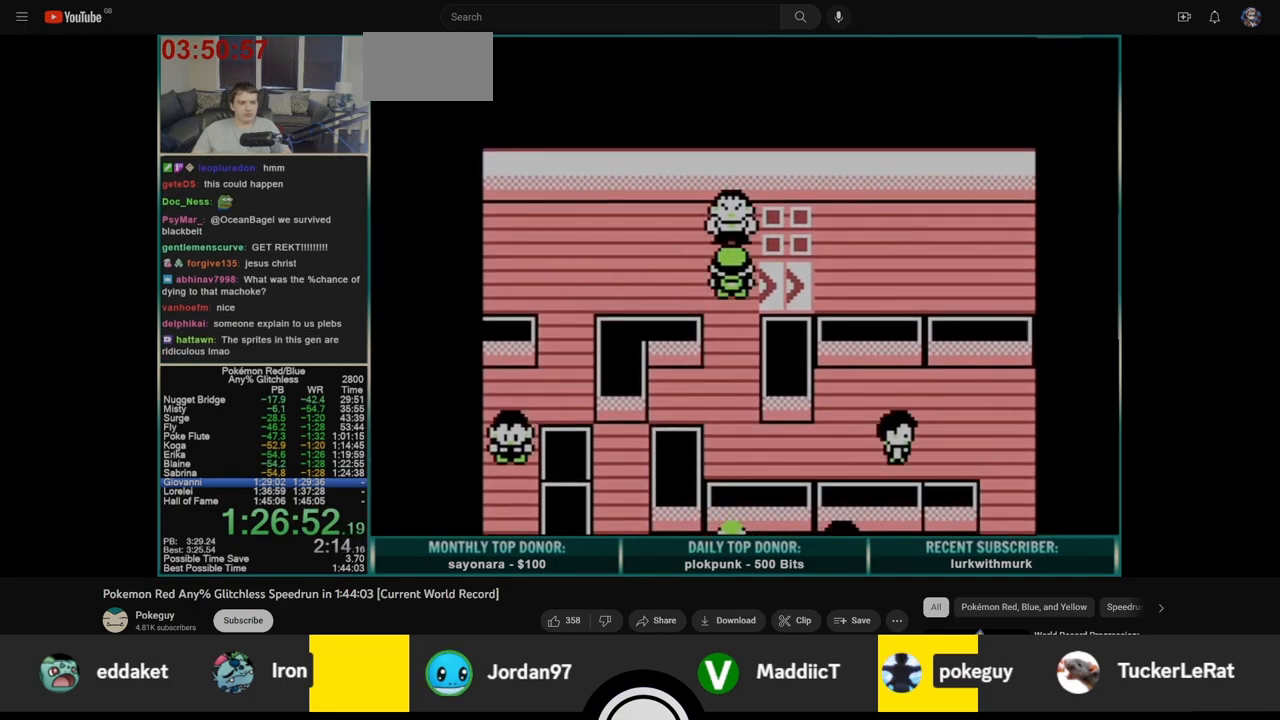
{"buttons": ["DPAD_LEFT"], "events": []}
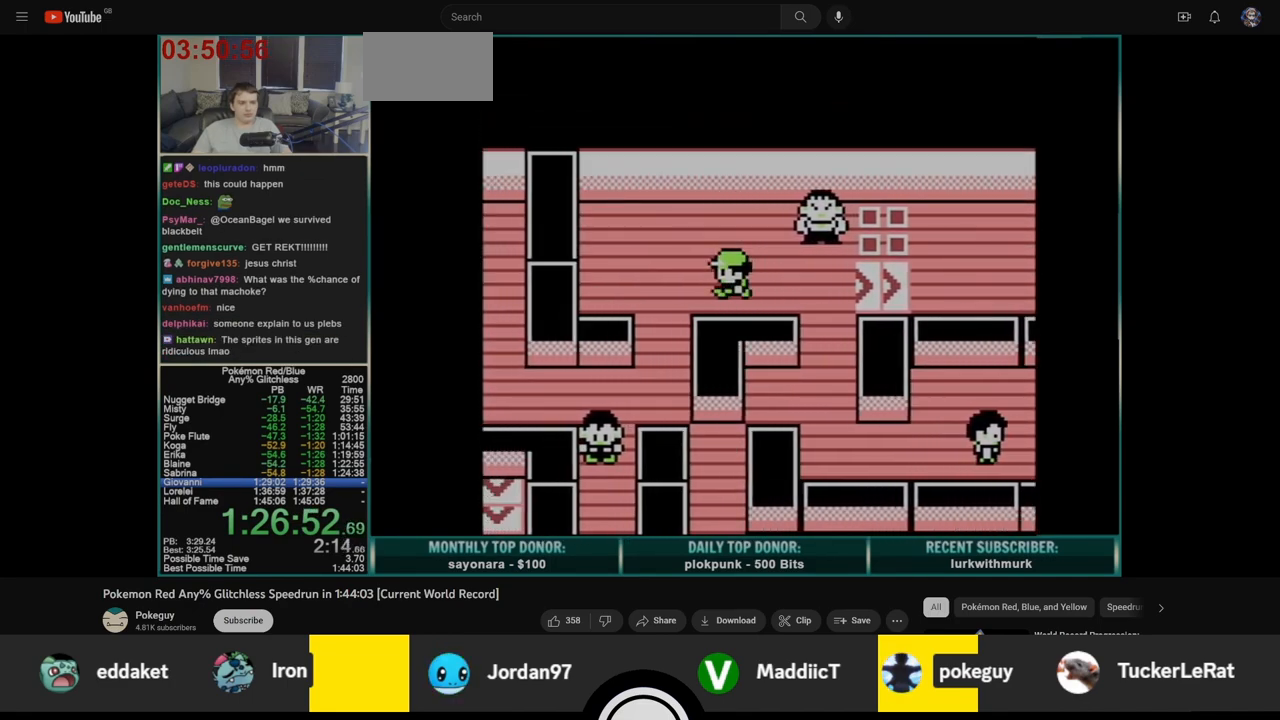
{"buttons": ["DPAD_DOWN"], "events": [[217, "DPAD_DOWN", "down"], [250, "DPAD_LEFT", "up"]]}
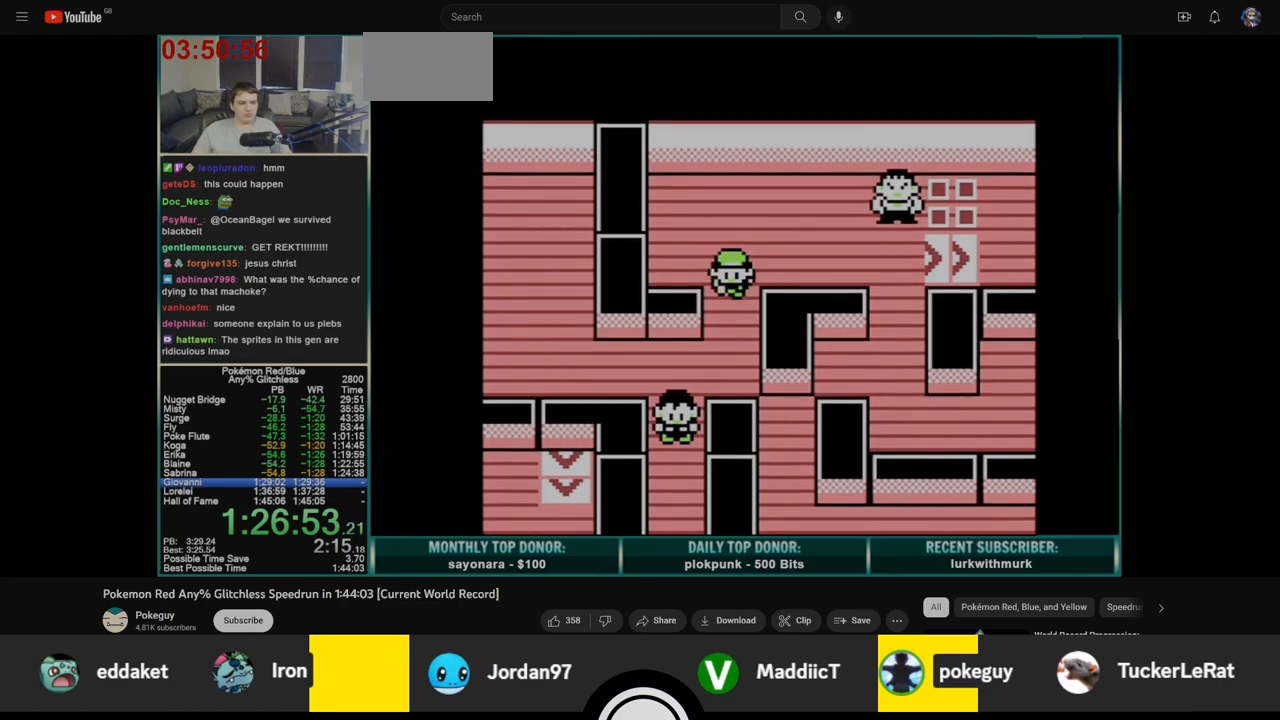
{"buttons": ["DPAD_LEFT"], "events": [[250, "DPAD_LEFT", "down"], [267, "DPAD_DOWN", "up"]]}
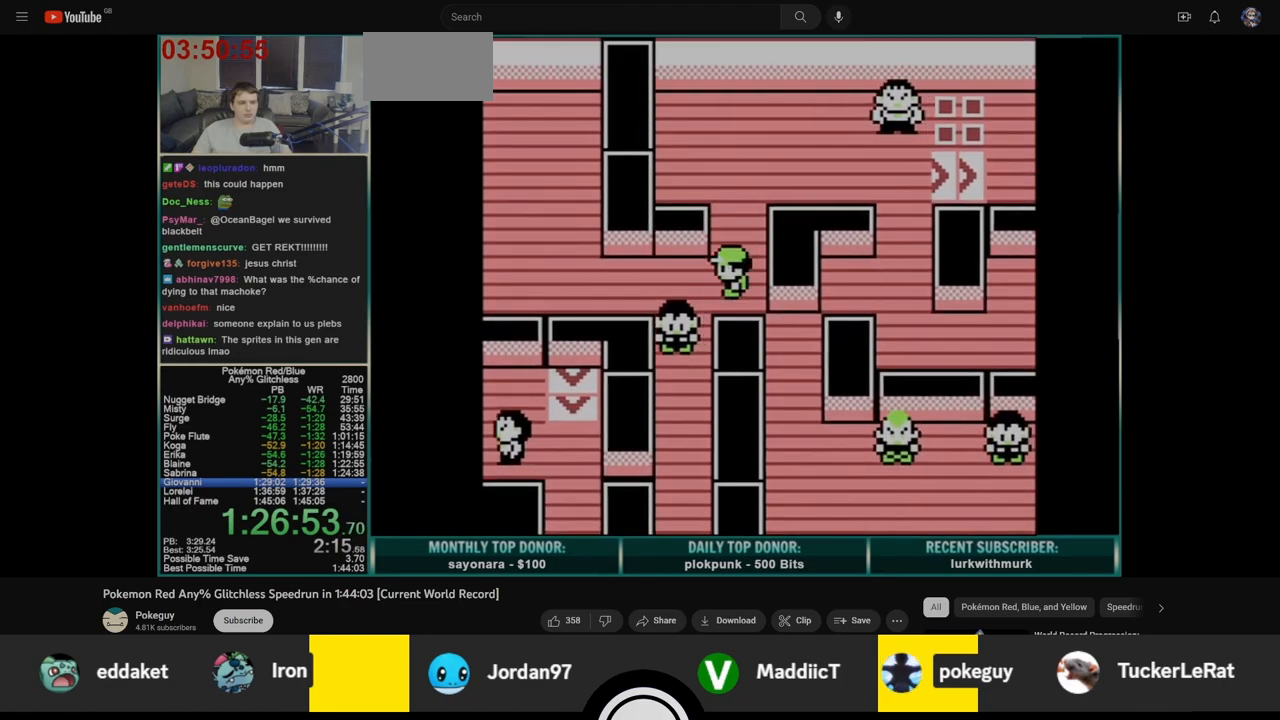
{"buttons": ["DPAD_LEFT"], "events": []}
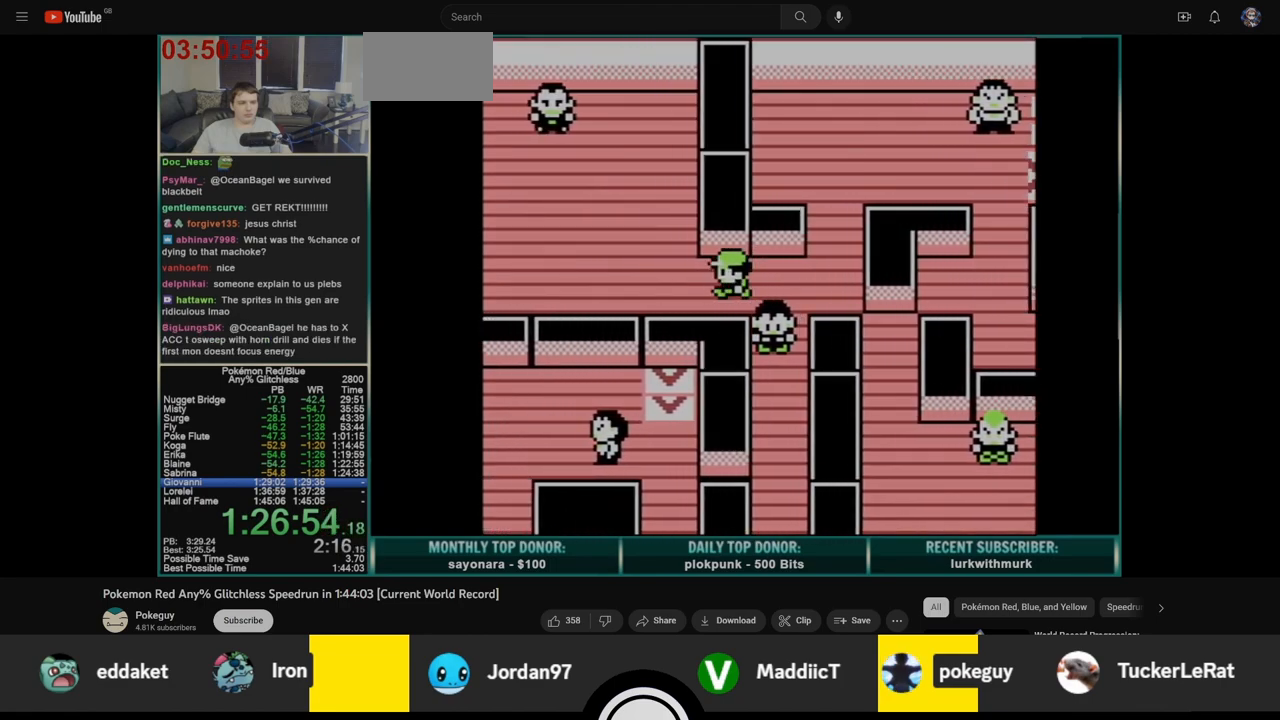
{"buttons": ["DPAD_LEFT"], "events": []}
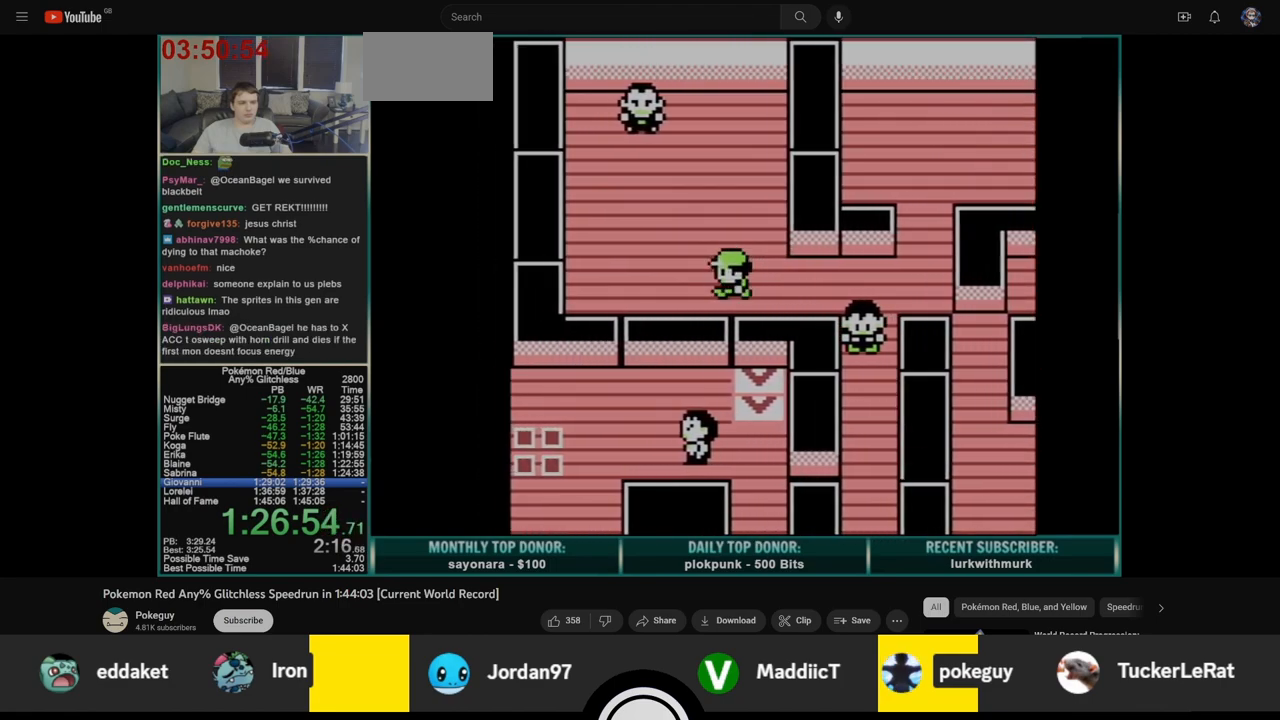
{"buttons": ["DPAD_UP"], "events": [[217, "DPAD_LEFT", "up"], [217, "DPAD_UP", "down"]]}
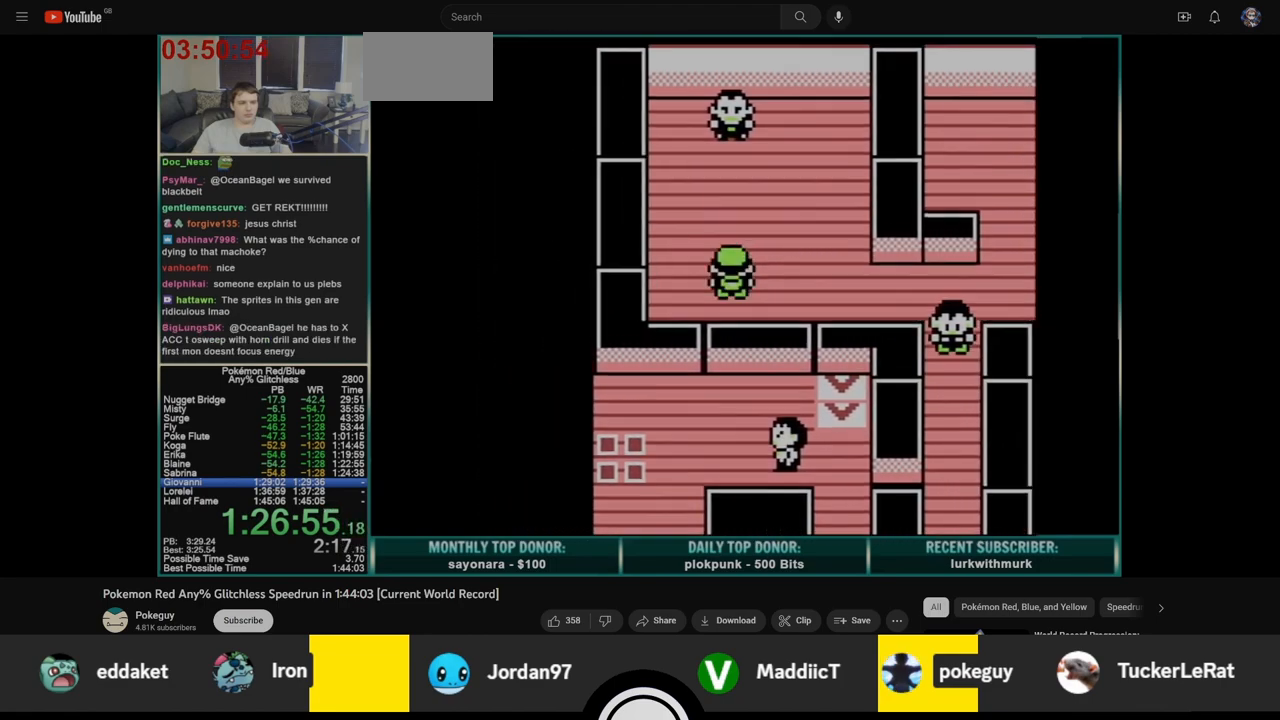
{"buttons": ["A"], "events": [[400, "A", "down"], [417, "DPAD_UP", "up"]]}
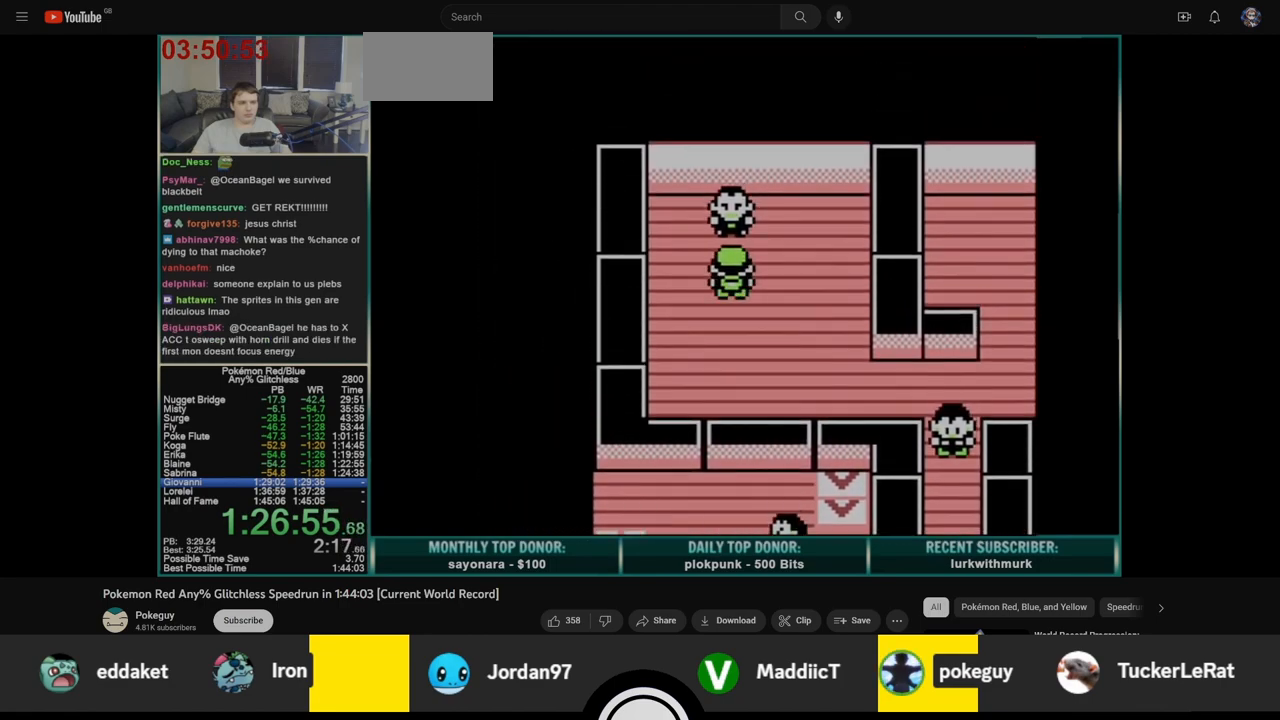
{"buttons": ["A", "B"], "events": [[83, "B", "down"], [117, "A", "up"], [200, "A", "down"], [200, "B", "up"], [250, "A", "up"], [250, "B", "down"], [333, "A", "down"], [417, "A", "up"], [417, "B", "up"], [483, "A", "down"], [483, "B", "down"]]}